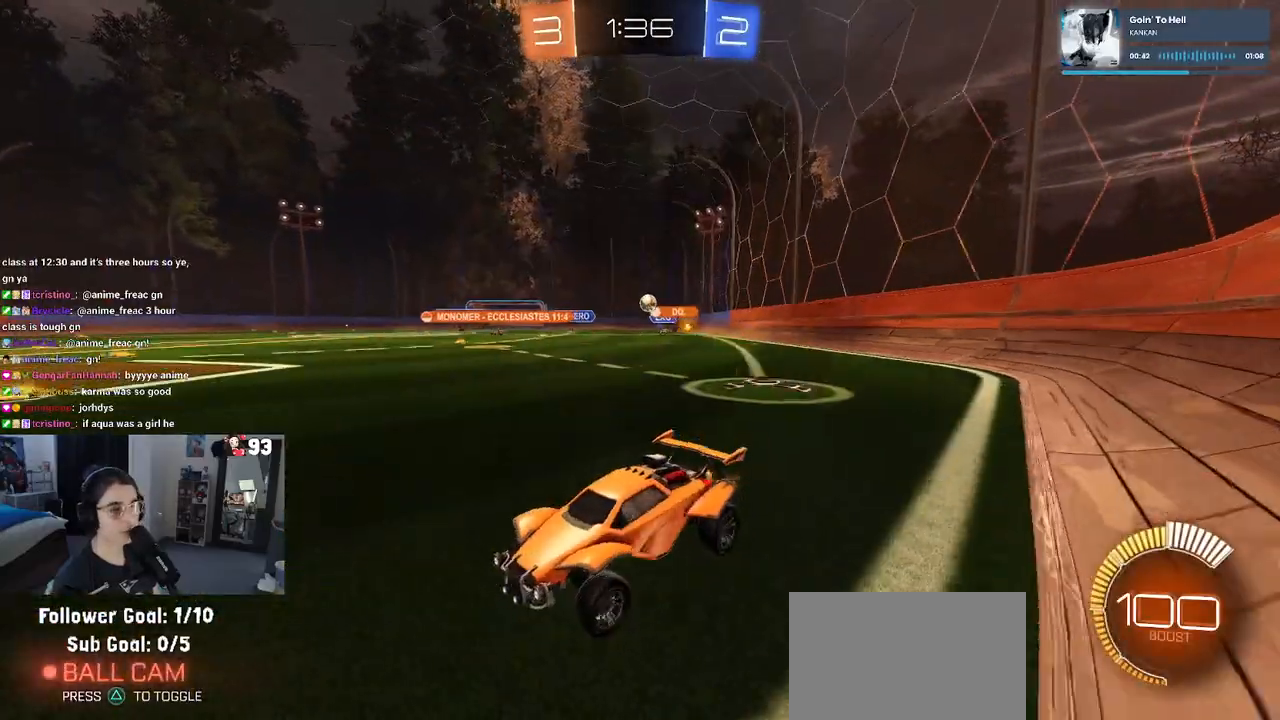
Gameplay with a controller (PlayStation layout); each line is a JSON object with the inputs held at the frame after it. "events" lists button and stick changes between this image and that frame as [ms after this image, input, new state], when the widget could be followed in between.
{"buttons": ["L2"], "left_stick": "up-left", "right_stick": "center", "events": [[67, "SQUARE", "down"], [200, "SQUARE", "up"], [333, "L2", "down"], [333, "R2", "up"], [467, "left_stick", "up-left"]]}
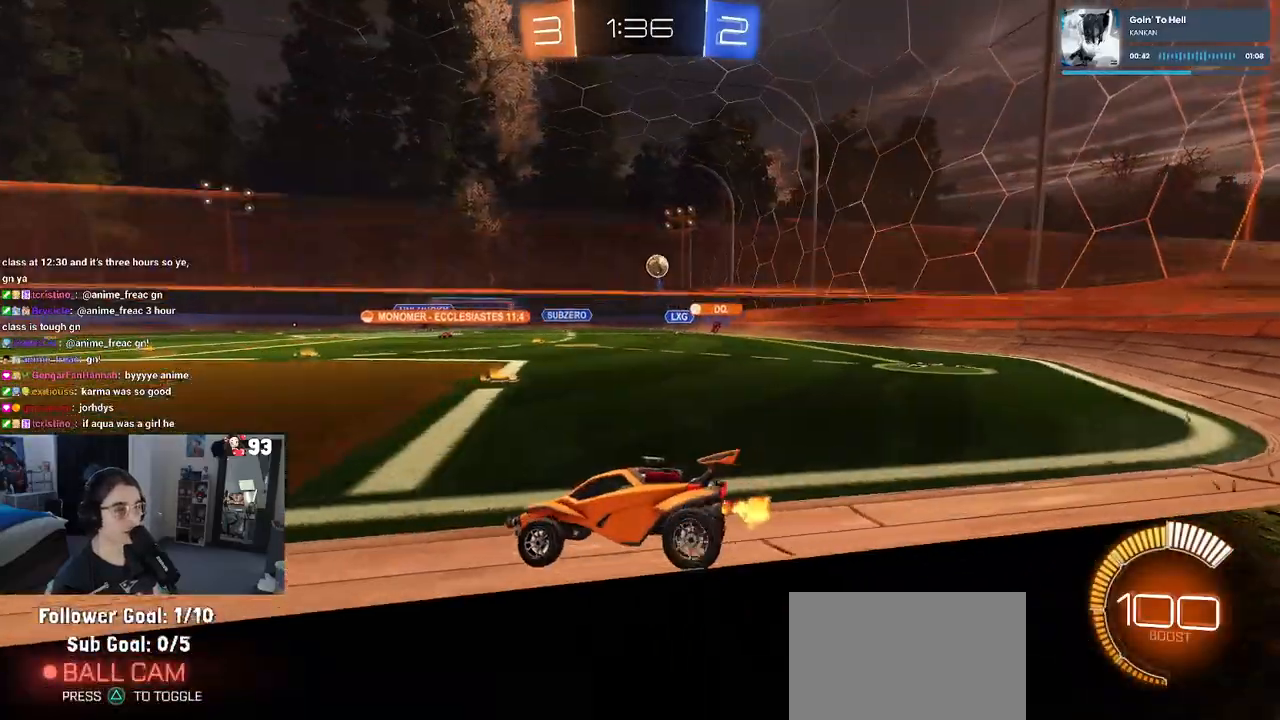
{"buttons": ["L2"], "left_stick": "left", "right_stick": "center", "events": [[133, "left_stick", "left"], [150, "R2", "down"], [317, "R2", "up"]]}
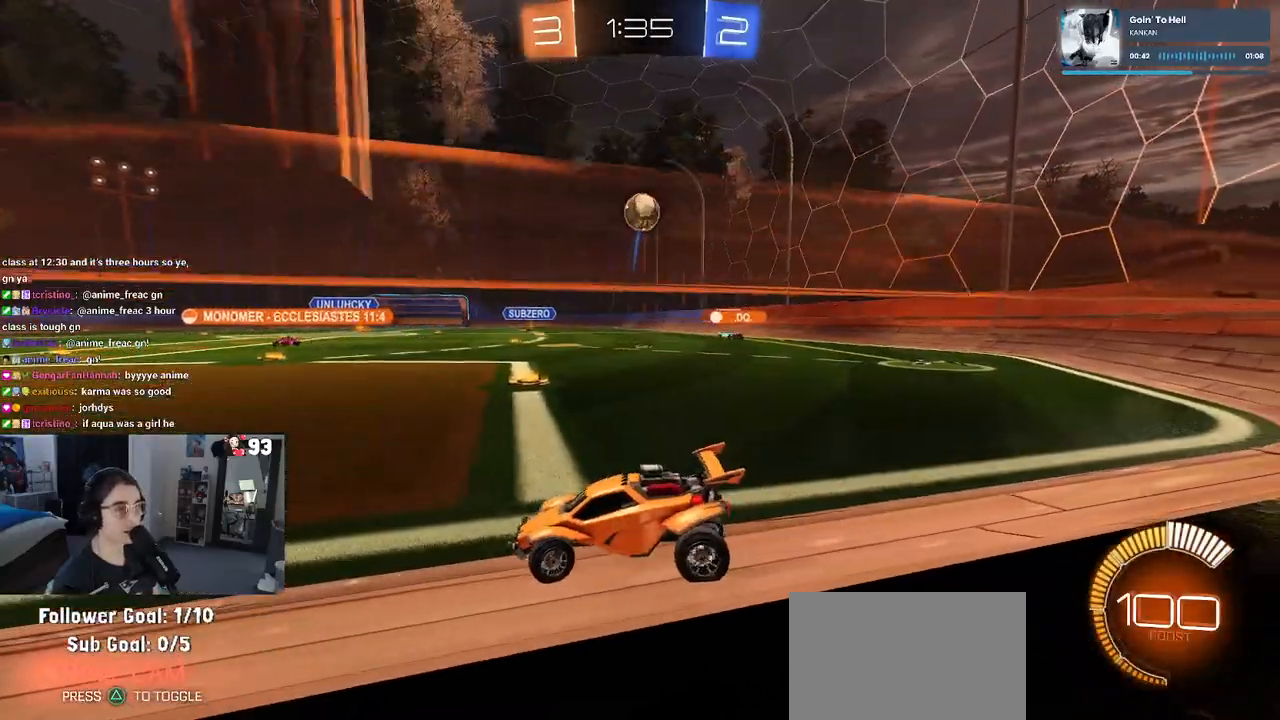
{"buttons": ["TRIANGLE", "R2"], "left_stick": "right", "right_stick": "center", "events": [[217, "R2", "down"], [233, "left_stick", "center"], [250, "L2", "up"], [450, "TRIANGLE", "down"], [500, "left_stick", "right"]]}
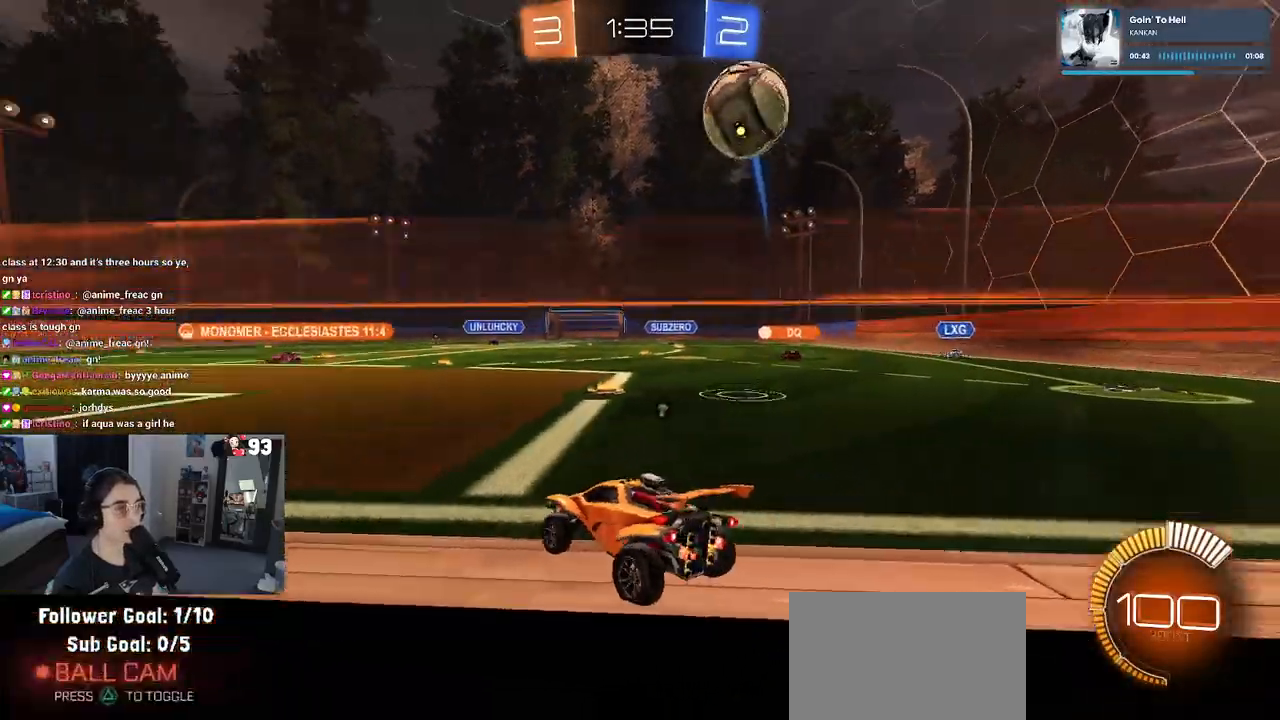
{"buttons": ["R1", "R2"], "left_stick": "center", "right_stick": "center", "events": [[50, "TRIANGLE", "up"], [333, "left_stick", "center"], [367, "R1", "down"]]}
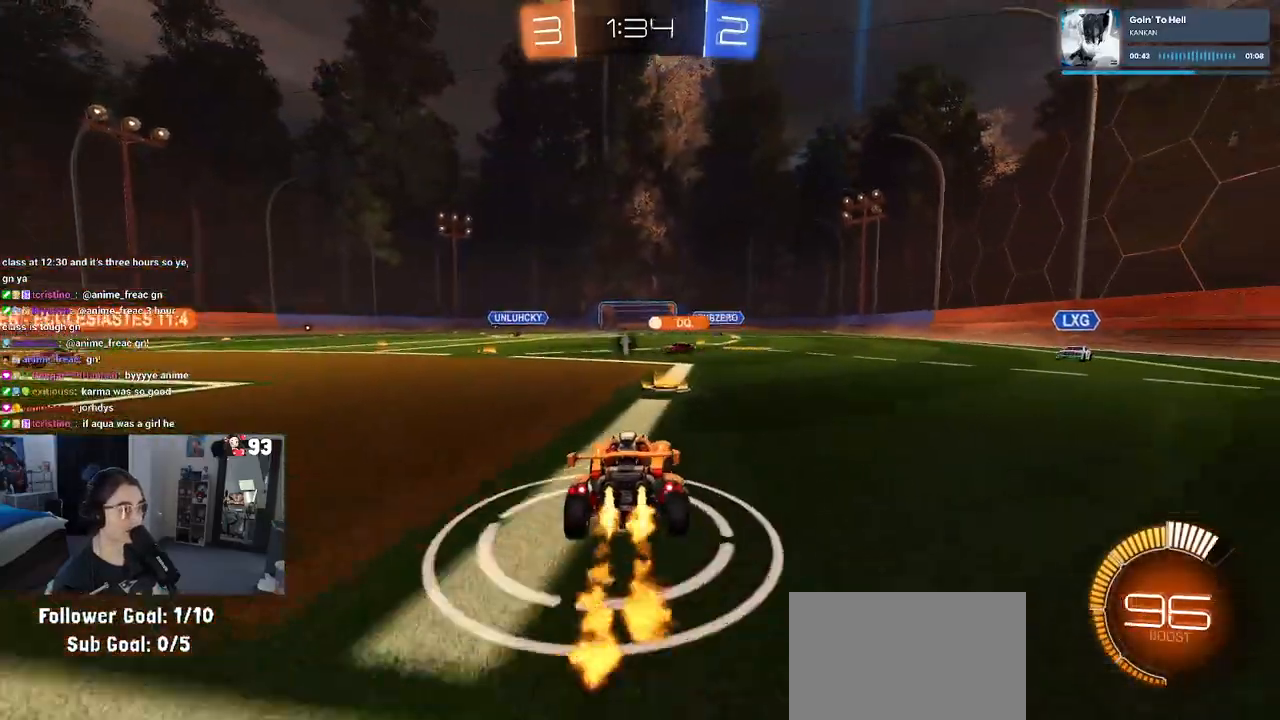
{"buttons": ["CROSS", "SQUARE", "R1", "R2"], "left_stick": "down-left", "right_stick": "center", "events": [[17, "R1", "up"], [100, "left_stick", "down-left"], [167, "R1", "down"], [233, "CROSS", "down"], [317, "left_stick", "up-left"], [367, "CROSS", "up"], [400, "CROSS", "down"], [450, "SQUARE", "down"], [483, "left_stick", "down-left"]]}
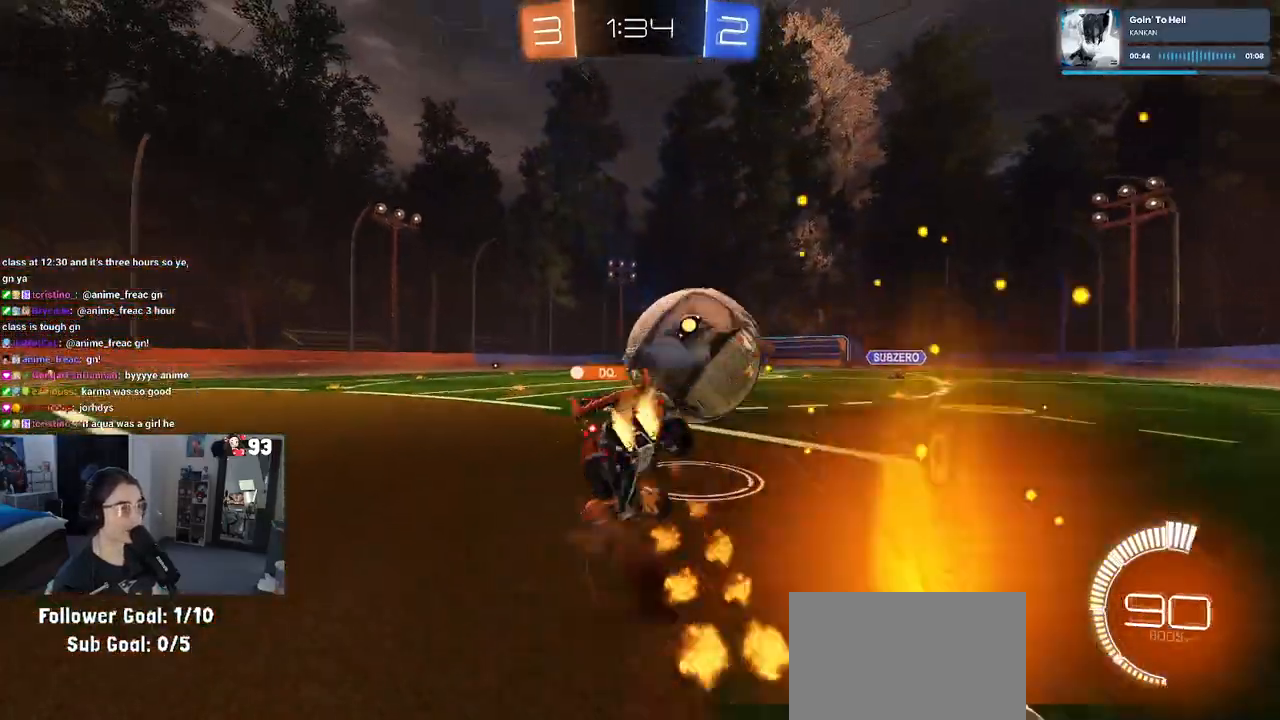
{"buttons": ["SQUARE", "R1", "R2"], "left_stick": "down-left", "right_stick": "center", "events": [[17, "CROSS", "up"]]}
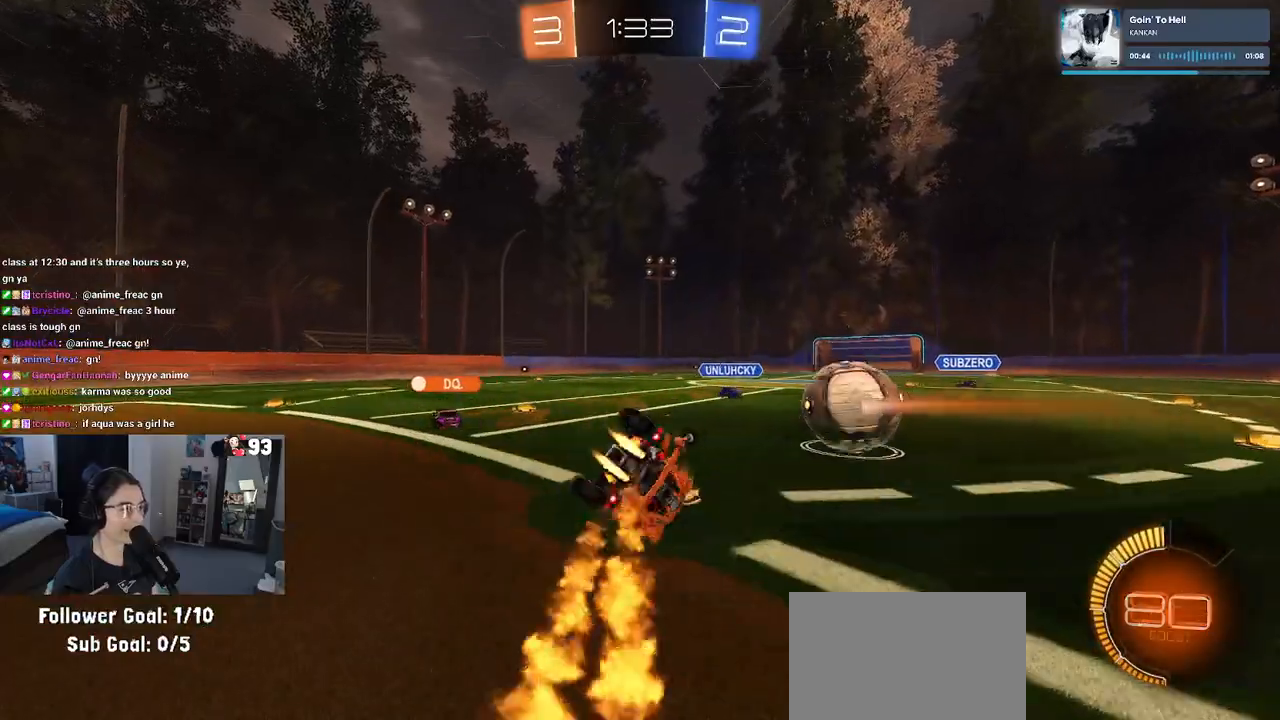
{"buttons": ["TRIANGLE", "R1", "R2"], "left_stick": "center", "right_stick": "center", "events": [[183, "SQUARE", "up"], [350, "left_stick", "center"], [450, "TRIANGLE", "down"]]}
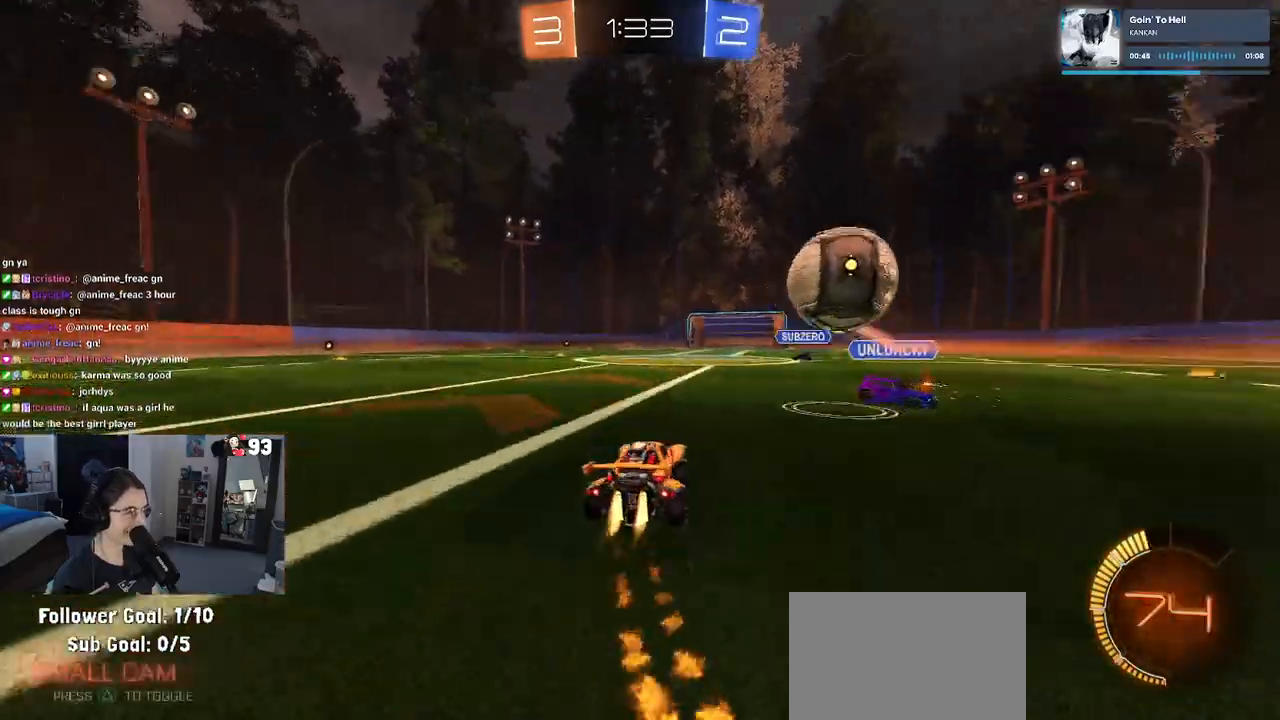
{"buttons": ["R2"], "left_stick": "left", "right_stick": "center", "events": [[83, "TRIANGLE", "up"], [117, "left_stick", "left"], [167, "R1", "up"]]}
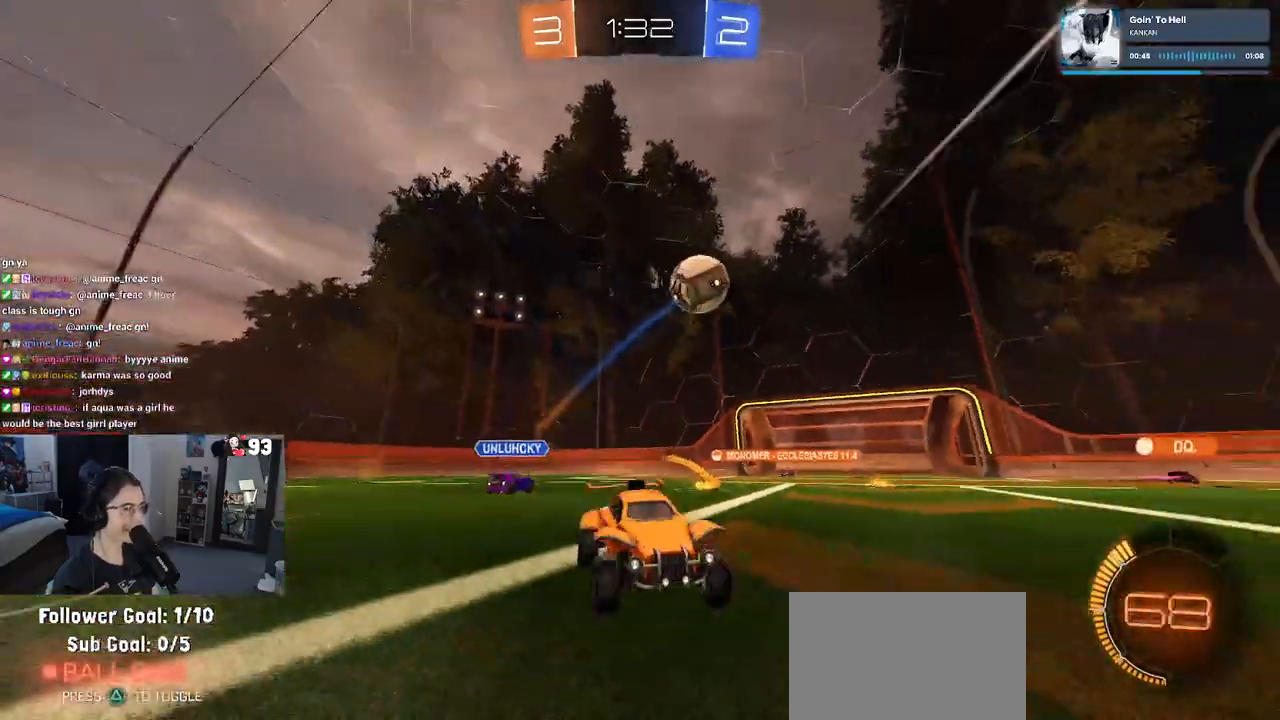
{"buttons": ["R2"], "left_stick": "center", "right_stick": "center", "events": [[500, "left_stick", "center"]]}
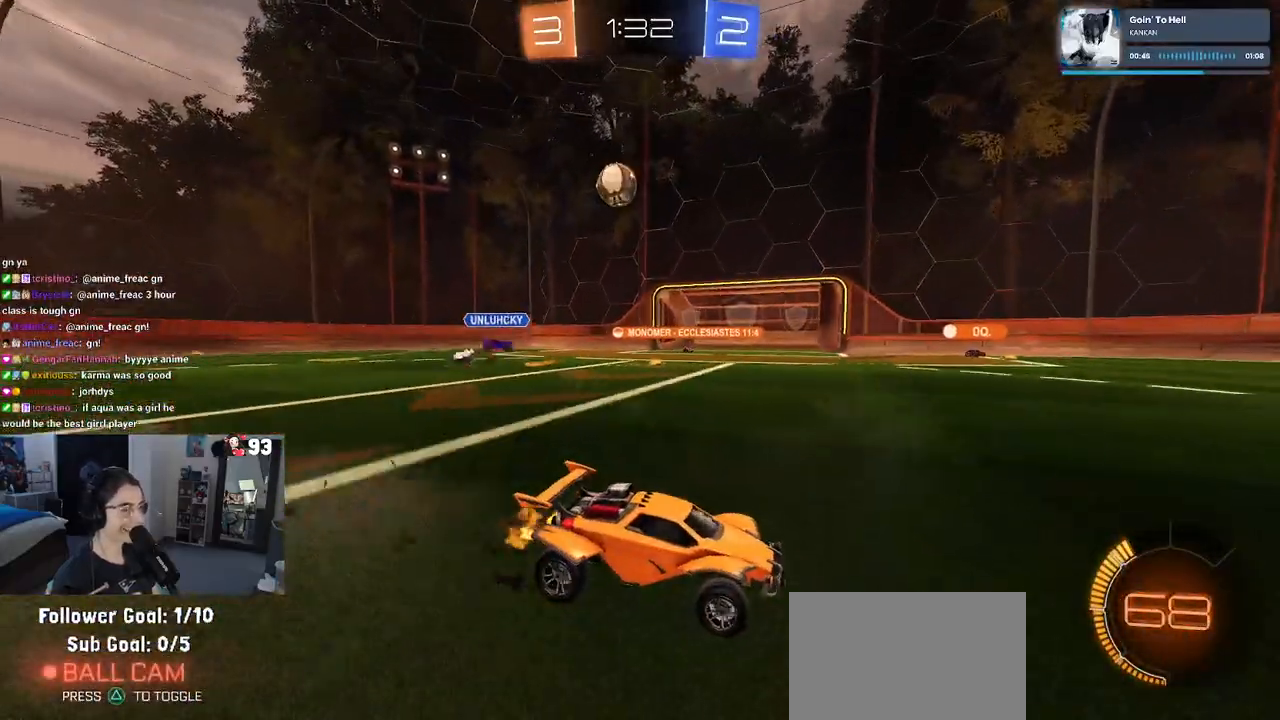
{"buttons": ["R2"], "left_stick": "right", "right_stick": "center", "events": [[450, "left_stick", "right"]]}
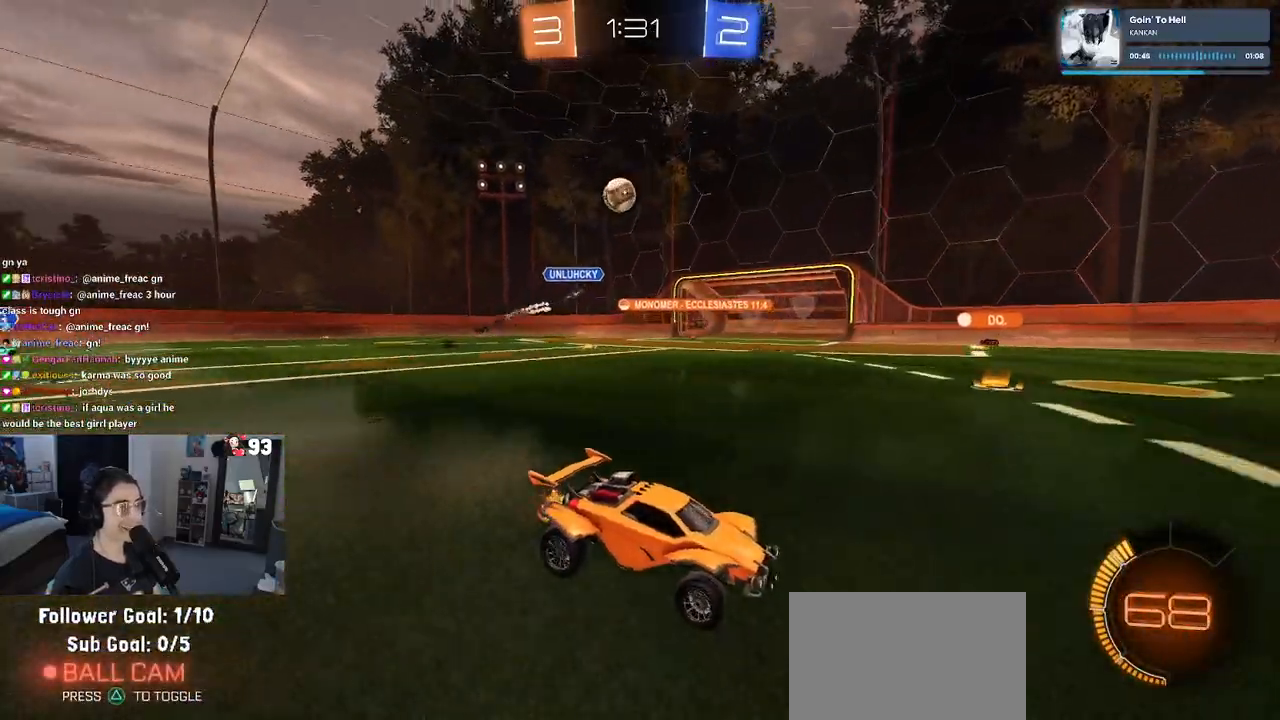
{"buttons": ["R2"], "left_stick": "left", "right_stick": "center", "events": [[50, "left_stick", "center"], [100, "left_stick", "left"]]}
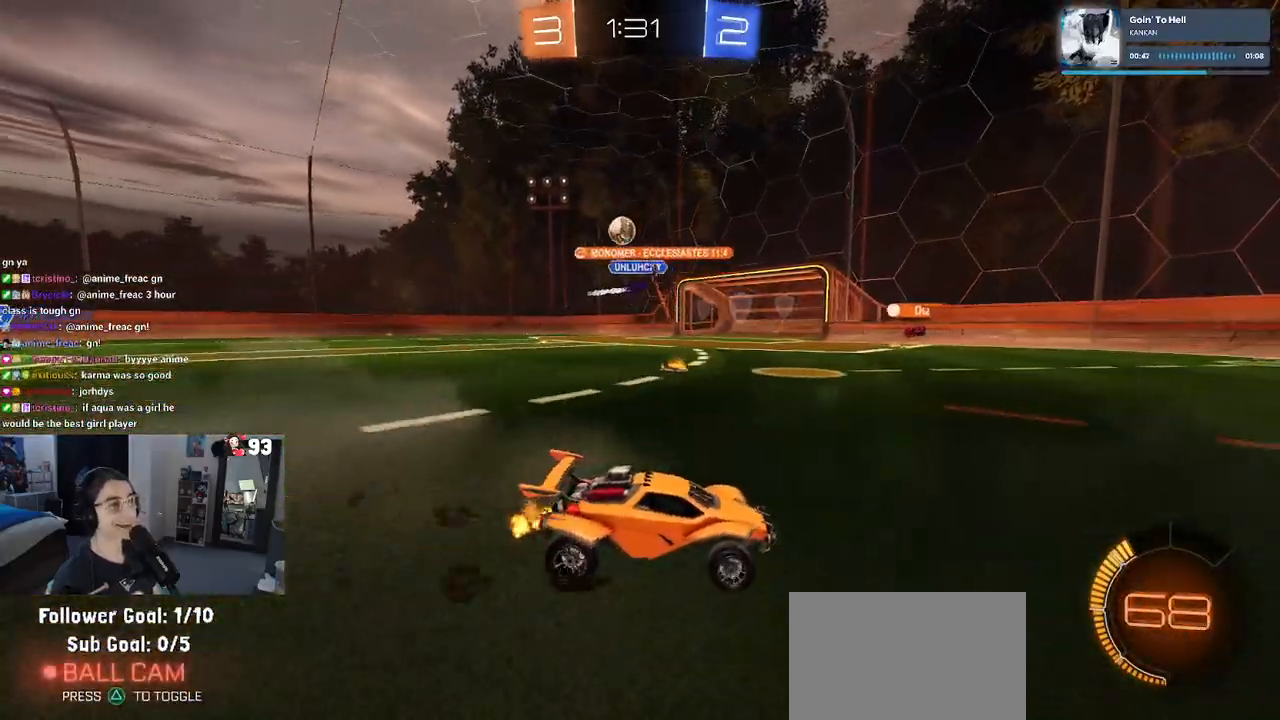
{"buttons": ["R2"], "left_stick": "right", "right_stick": "center", "events": [[350, "left_stick", "center"], [450, "left_stick", "right"]]}
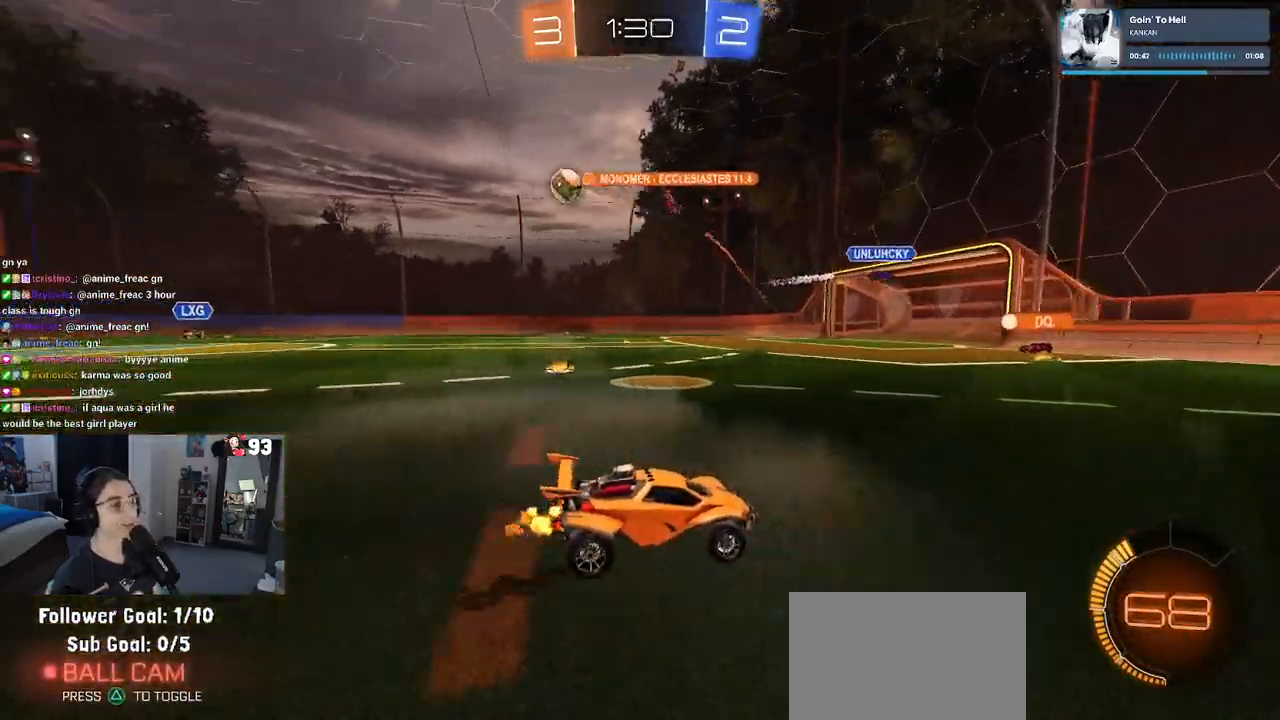
{"buttons": ["TRIANGLE", "R2"], "left_stick": "center", "right_stick": "center", "events": [[117, "left_stick", "center"], [133, "TRIANGLE", "down"], [250, "TRIANGLE", "up"], [433, "TRIANGLE", "down"]]}
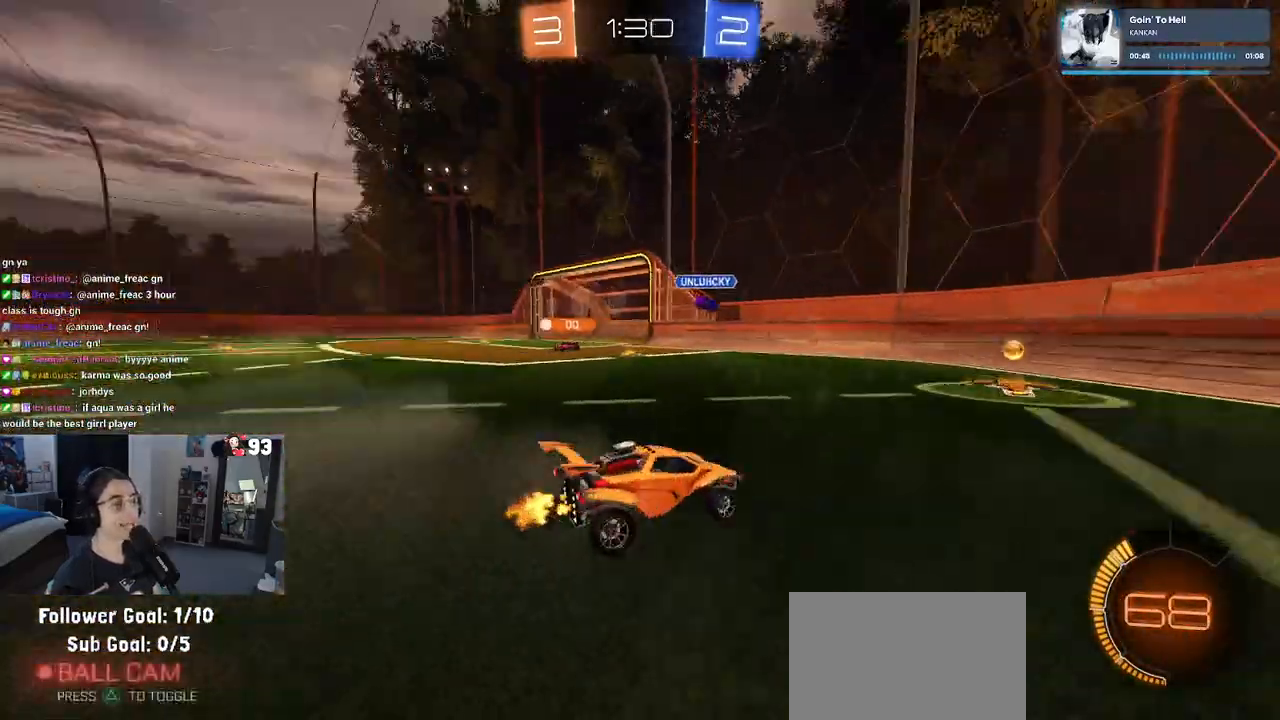
{"buttons": ["SQUARE", "R2"], "left_stick": "left", "right_stick": "center", "events": [[50, "TRIANGLE", "up"], [317, "left_stick", "left"], [483, "SQUARE", "down"]]}
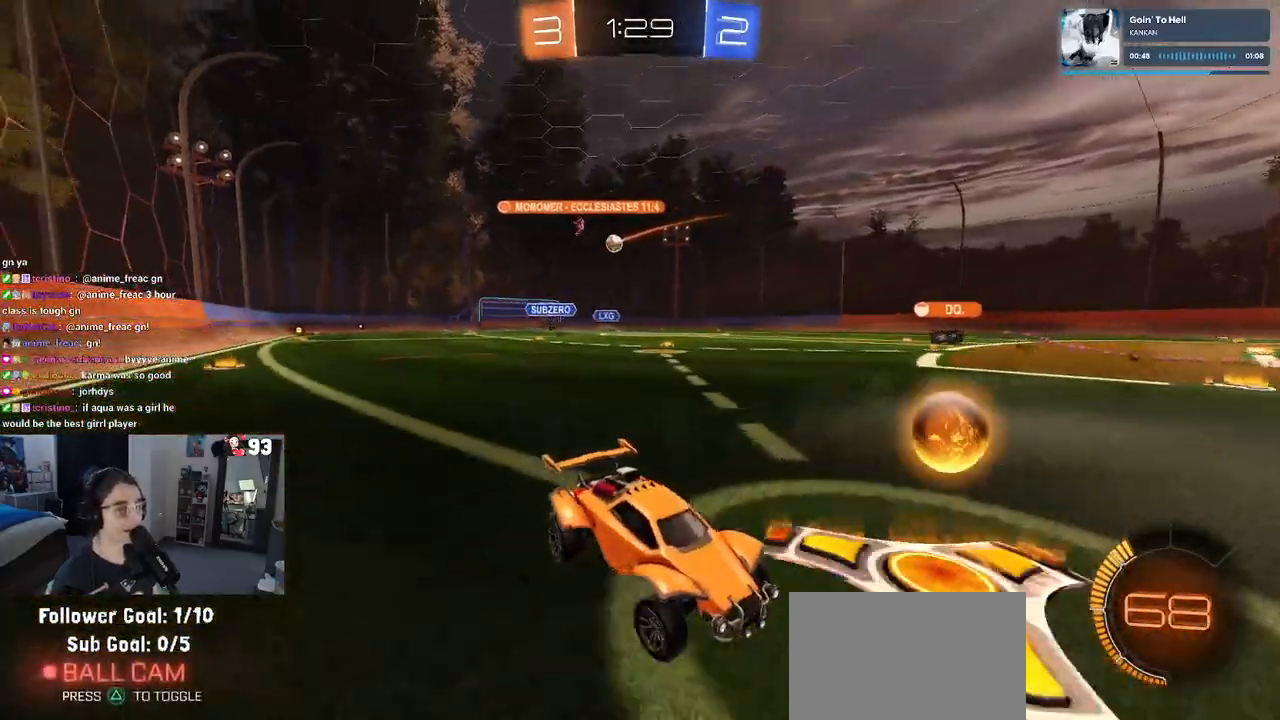
{"buttons": ["R2"], "left_stick": "left", "right_stick": "center", "events": [[83, "SQUARE", "up"]]}
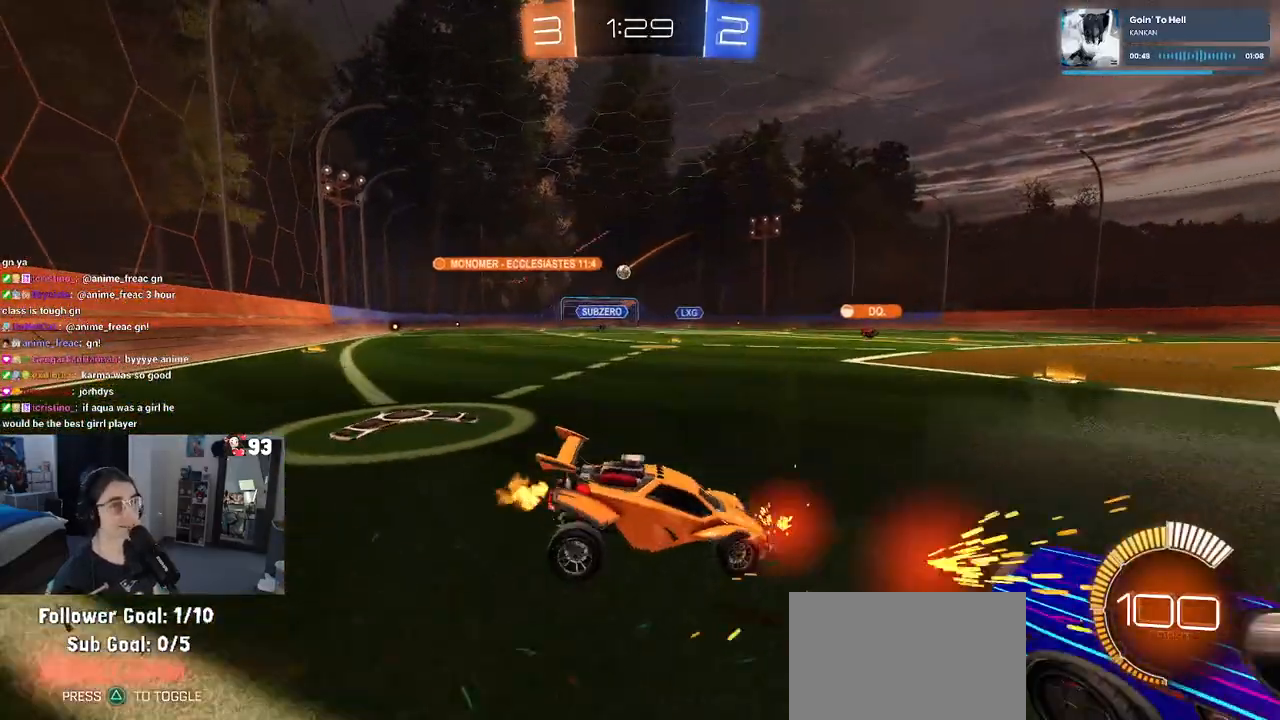
{"buttons": ["R2"], "left_stick": "left", "right_stick": "center", "events": []}
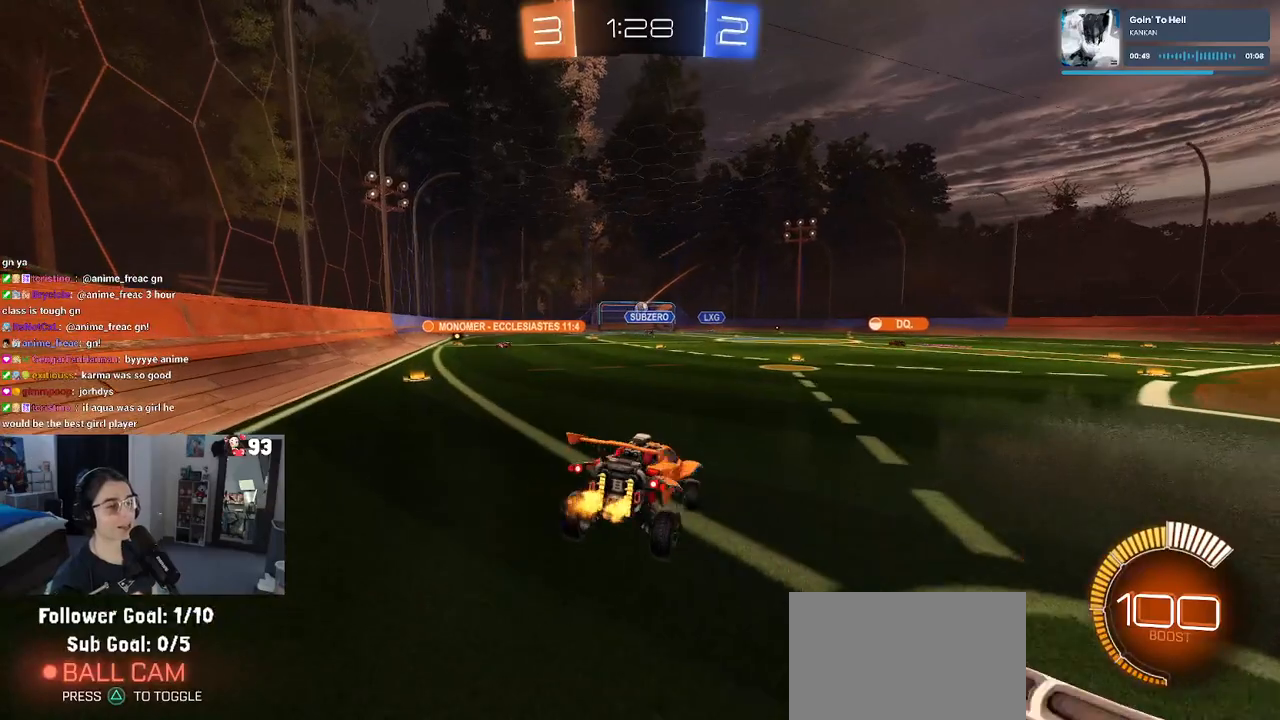
{"buttons": ["R2"], "left_stick": "down-right", "right_stick": "center", "events": [[117, "left_stick", "center"], [233, "left_stick", "down-right"]]}
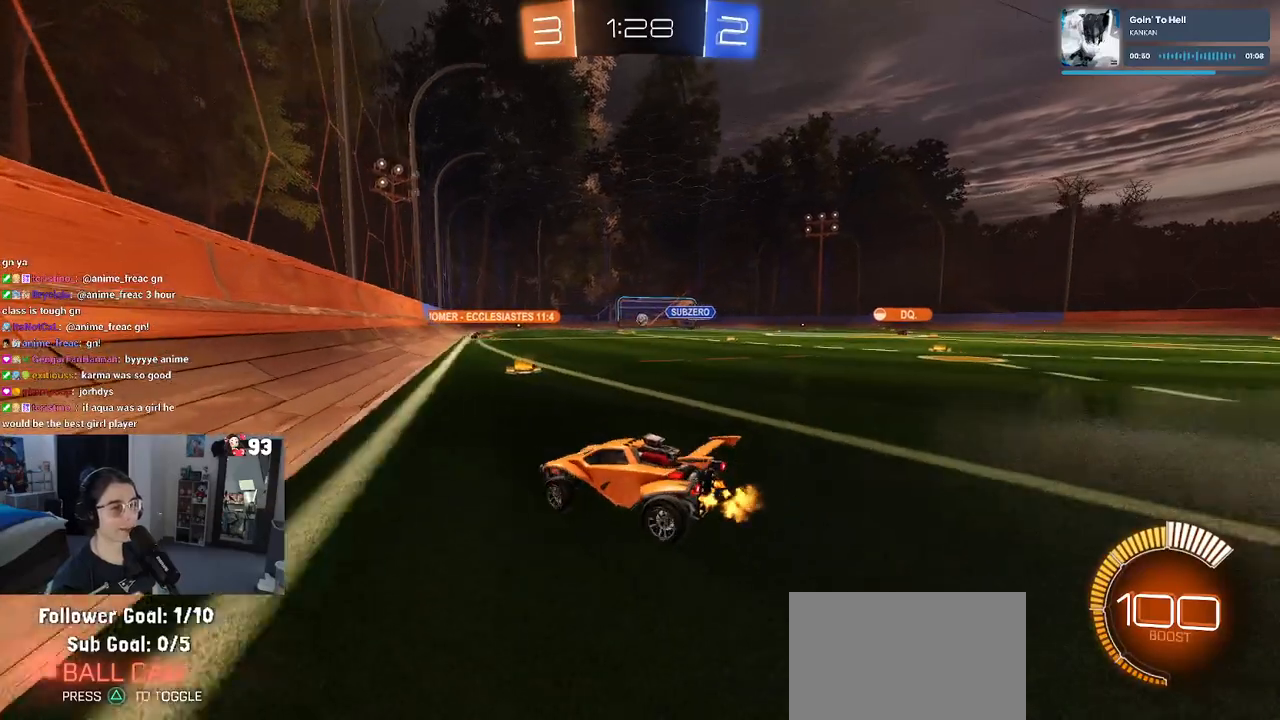
{"buttons": ["R2"], "left_stick": "center", "right_stick": "center", "events": [[333, "left_stick", "right"], [467, "left_stick", "center"]]}
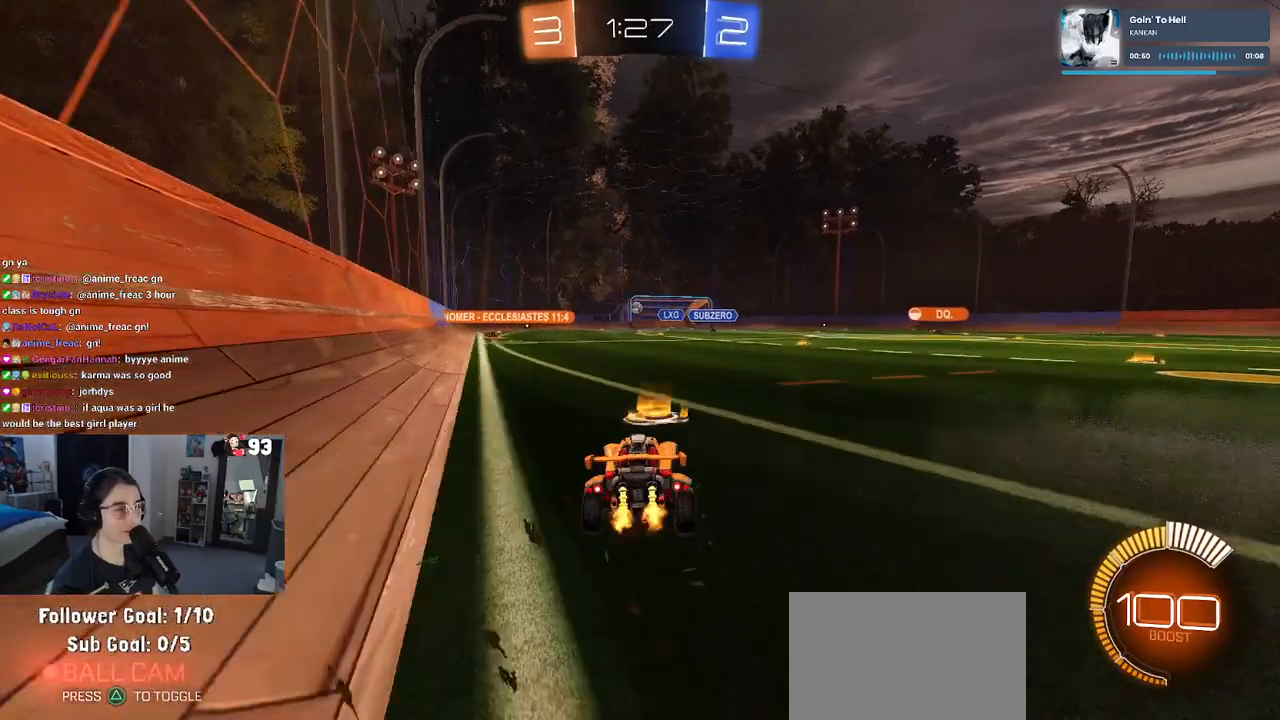
{"buttons": ["R2"], "left_stick": "center", "right_stick": "center", "events": [[67, "left_stick", "left"], [183, "left_stick", "center"]]}
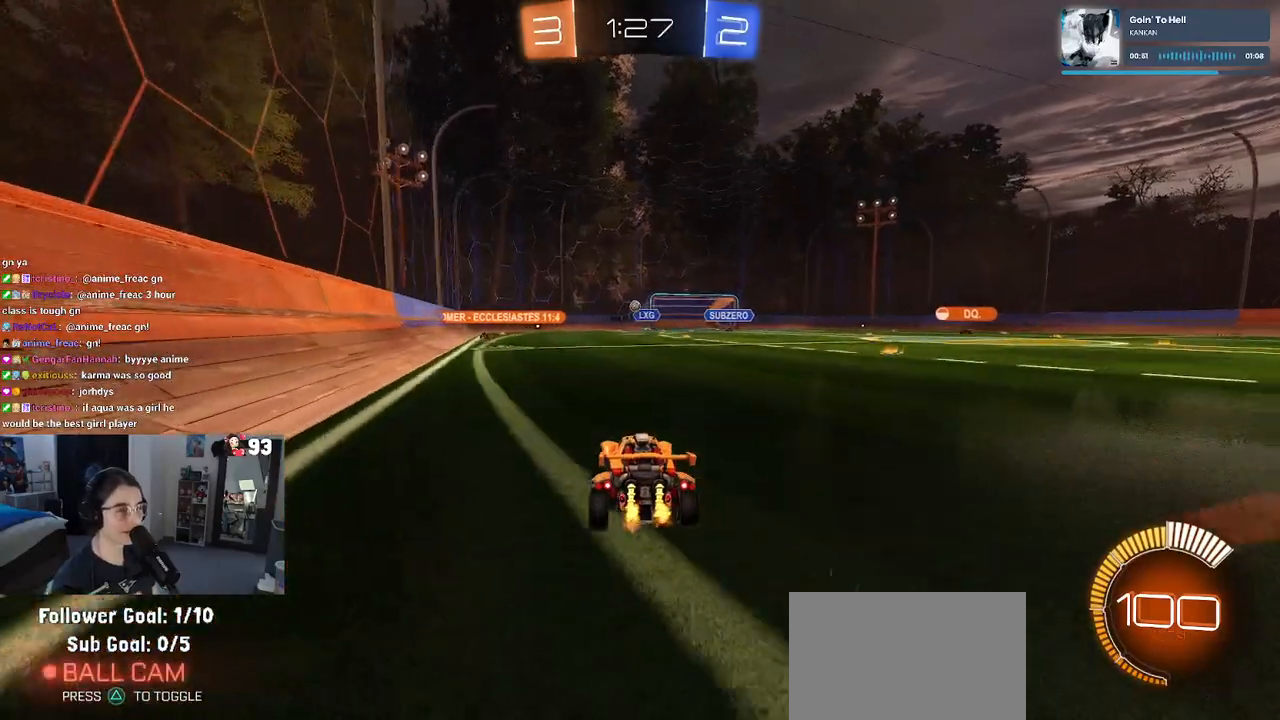
{"buttons": ["R2"], "left_stick": "center", "right_stick": "center", "events": []}
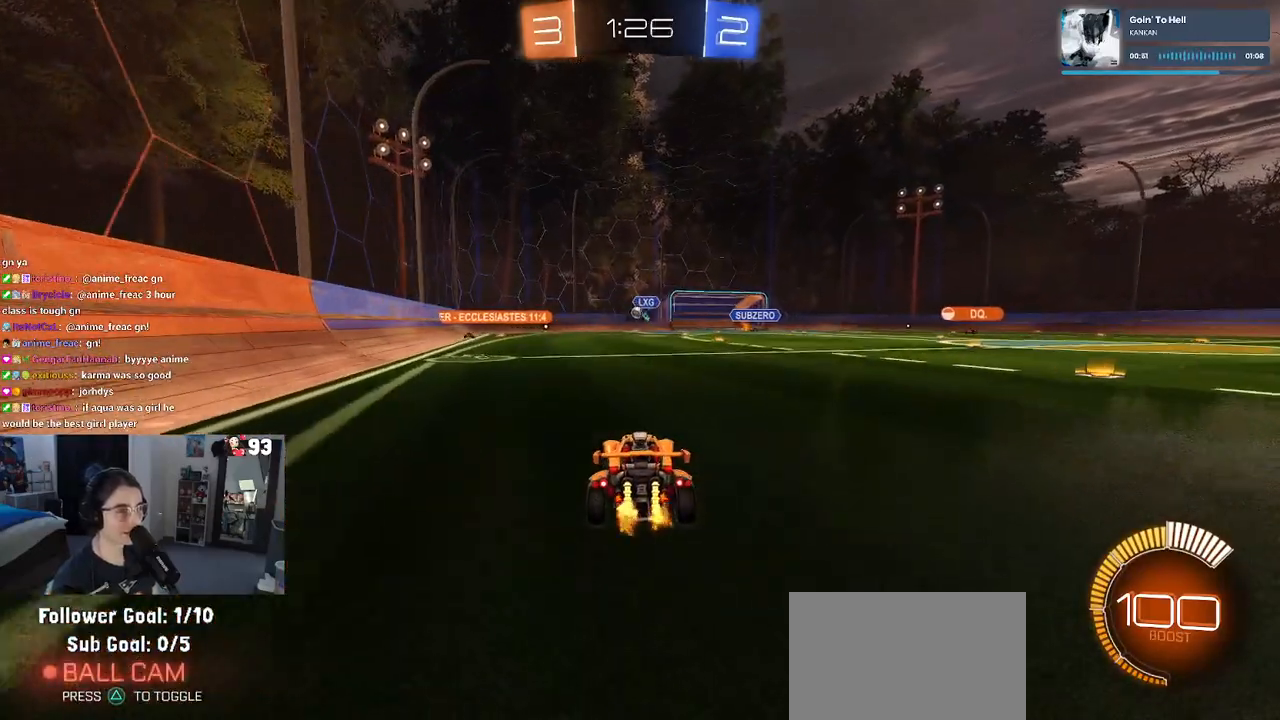
{"buttons": ["R2"], "left_stick": "right", "right_stick": "center", "events": [[267, "left_stick", "right"]]}
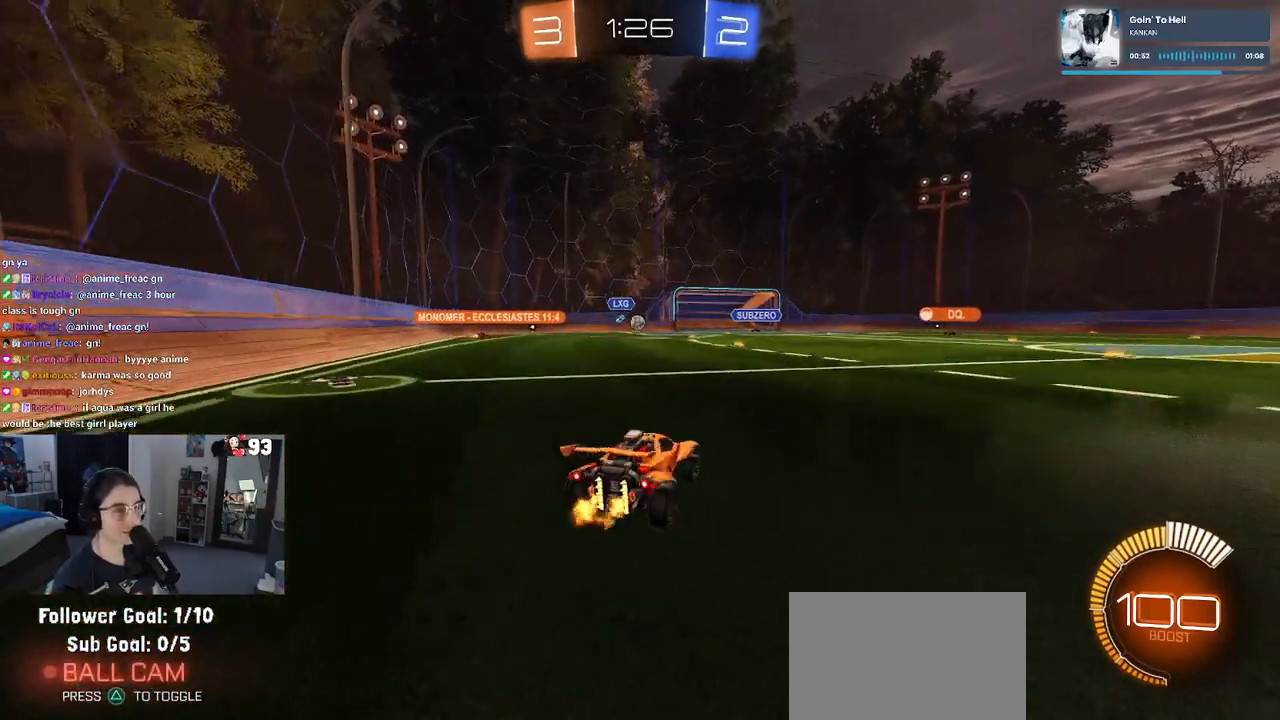
{"buttons": ["R2"], "left_stick": "center", "right_stick": "center", "events": [[333, "left_stick", "center"]]}
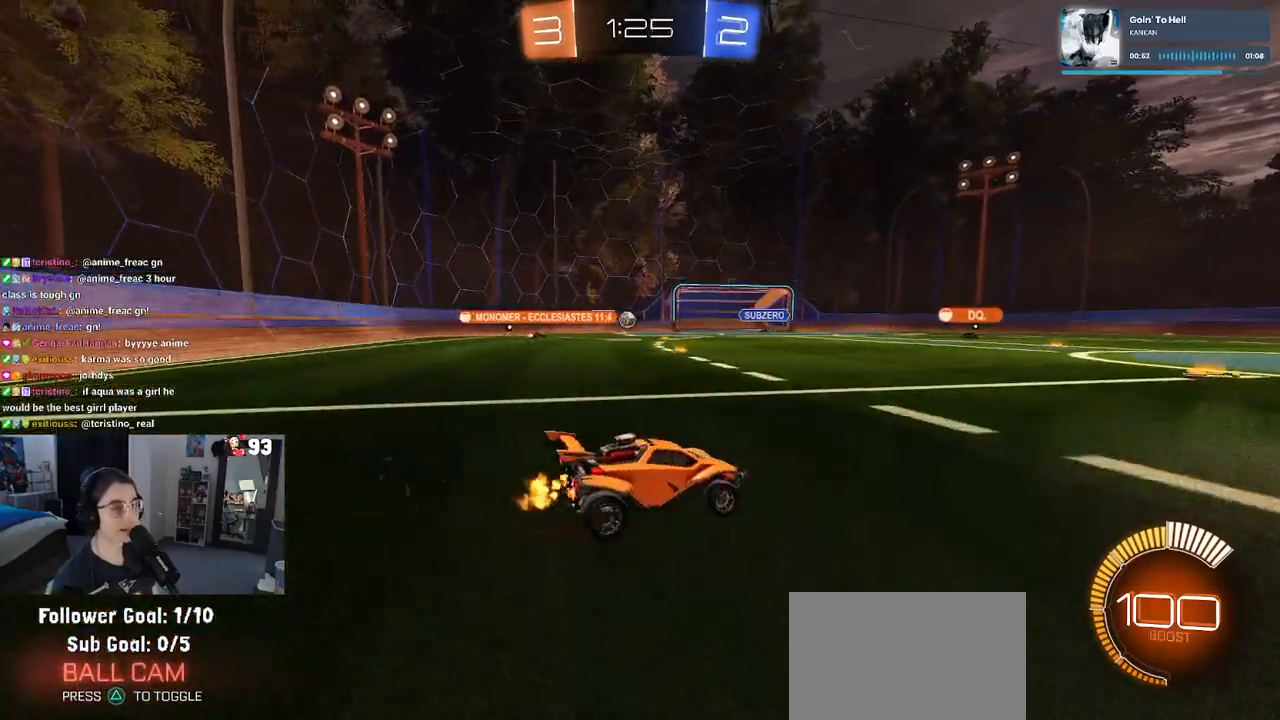
{"buttons": ["R2"], "left_stick": "left", "right_stick": "center", "events": [[467, "left_stick", "left"]]}
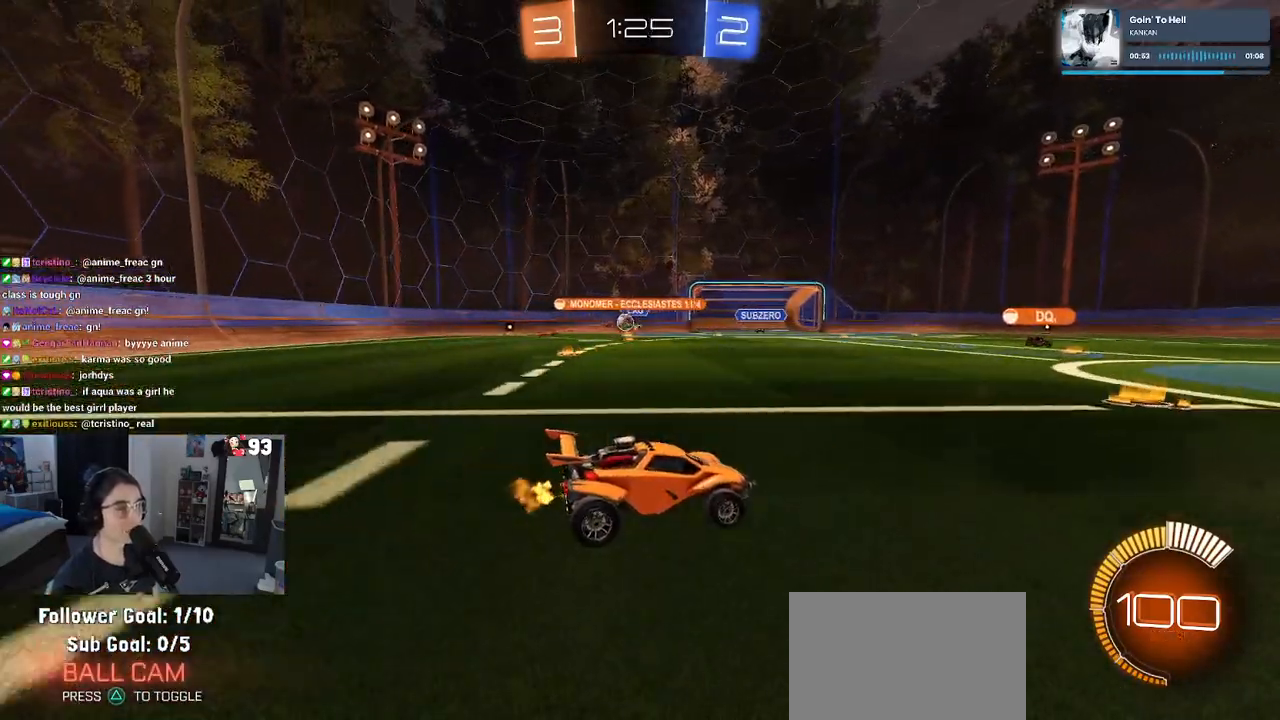
{"buttons": ["R2"], "left_stick": "left", "right_stick": "center", "events": []}
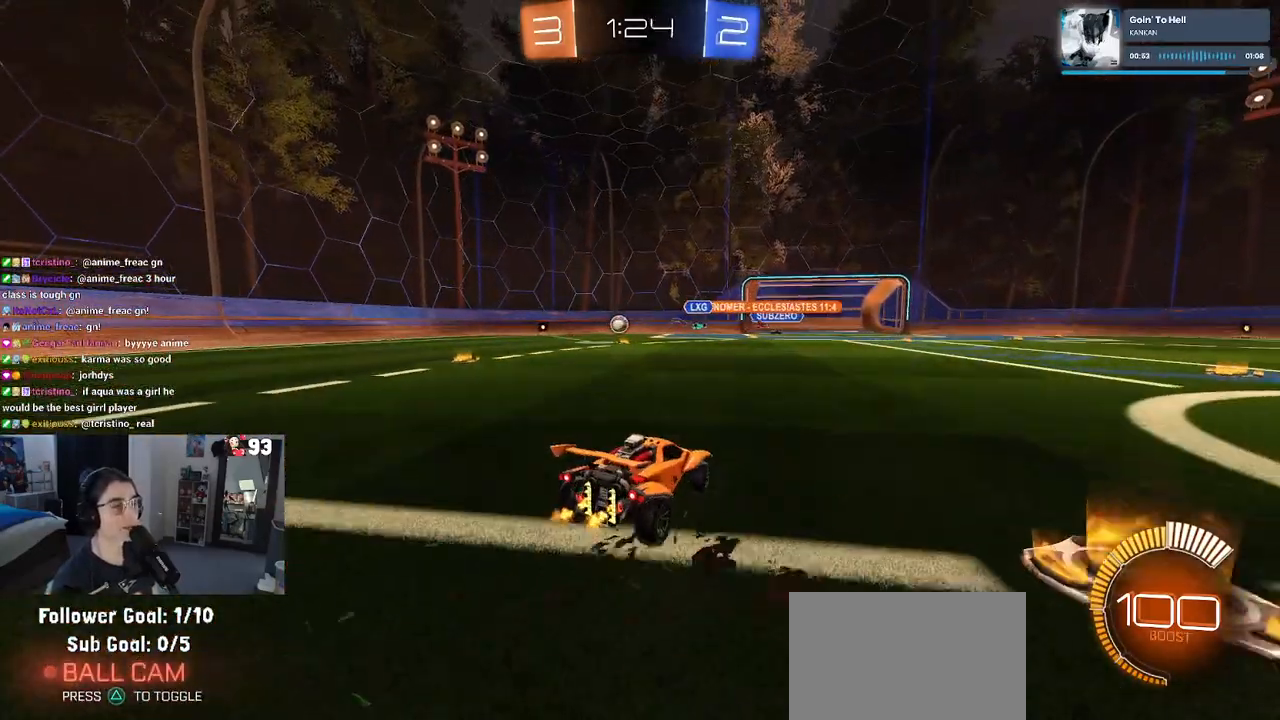
{"buttons": ["R1", "R2"], "left_stick": "left", "right_stick": "center", "events": [[33, "R1", "down"]]}
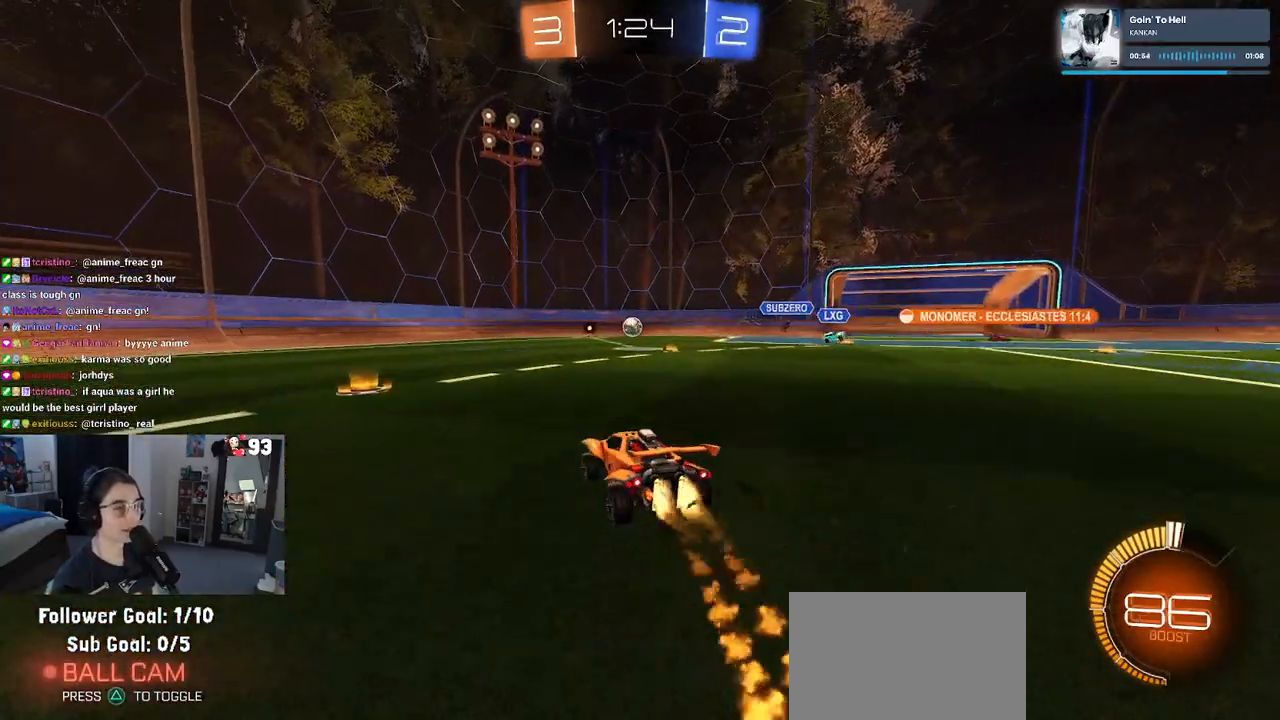
{"buttons": ["R2"], "left_stick": "center", "right_stick": "center", "events": [[350, "left_stick", "center"], [500, "R1", "up"]]}
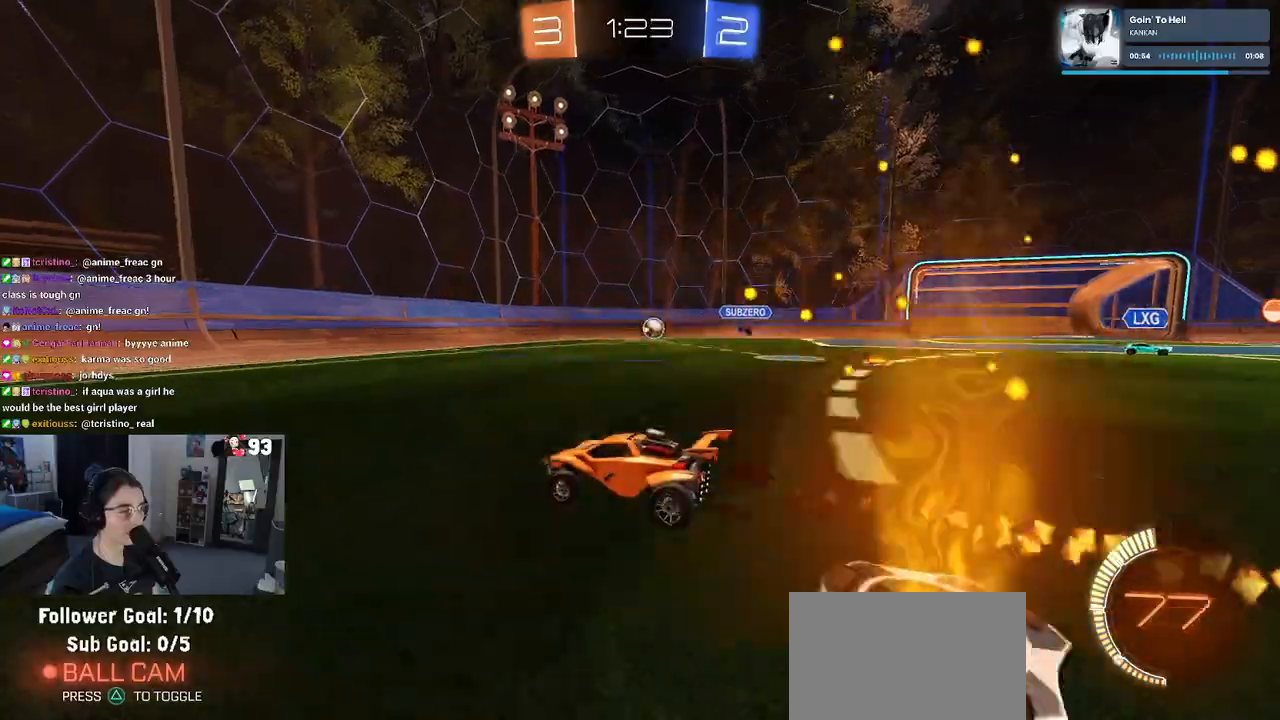
{"buttons": ["R2"], "left_stick": "right", "right_stick": "center", "events": [[467, "left_stick", "right"]]}
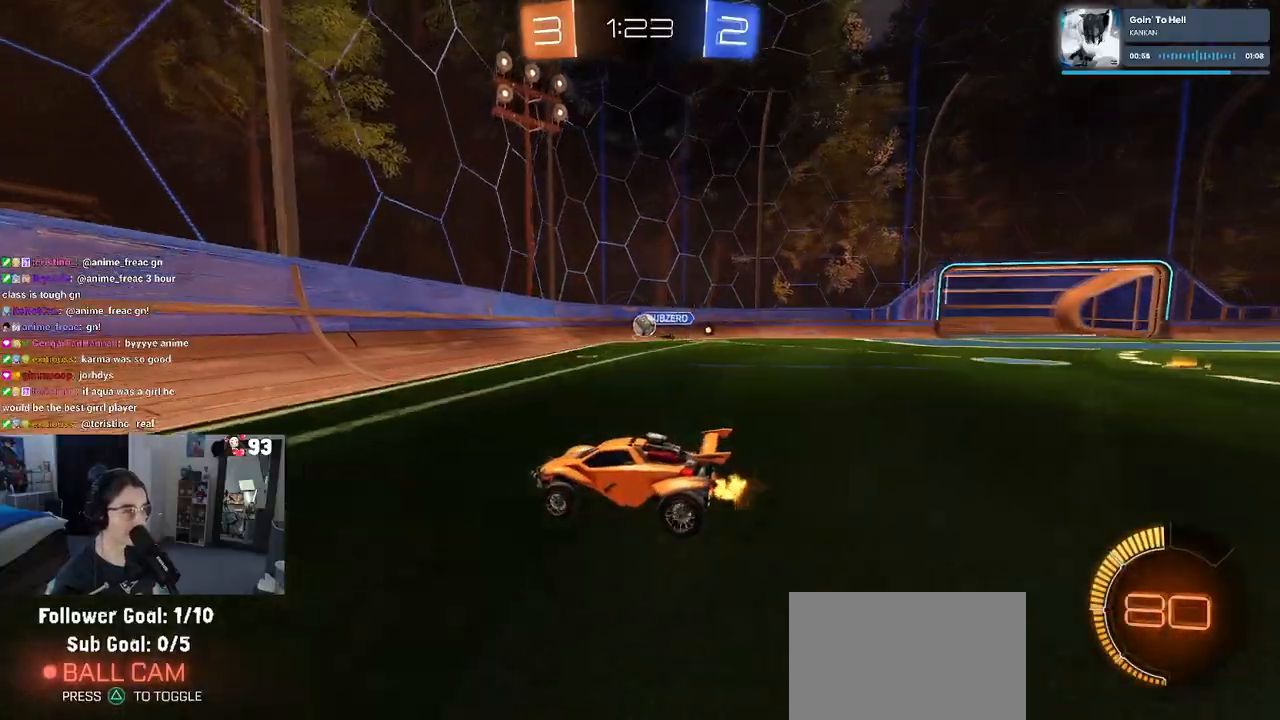
{"buttons": ["R1", "R2"], "left_stick": "right", "right_stick": "center", "events": [[250, "R1", "down"]]}
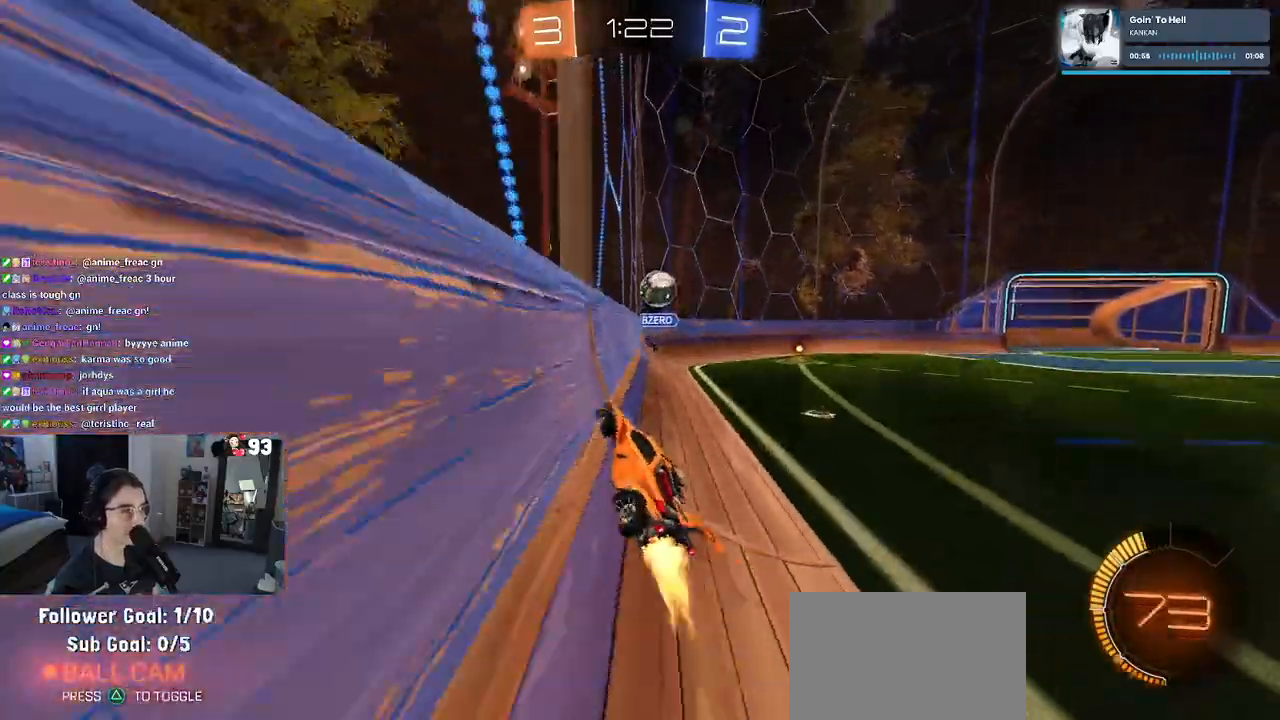
{"buttons": ["CROSS", "R1", "R2"], "left_stick": "up-right", "right_stick": "center", "events": [[133, "left_stick", "left"], [233, "CROSS", "down"], [267, "left_stick", "up-right"], [333, "CROSS", "up"], [417, "CROSS", "down"]]}
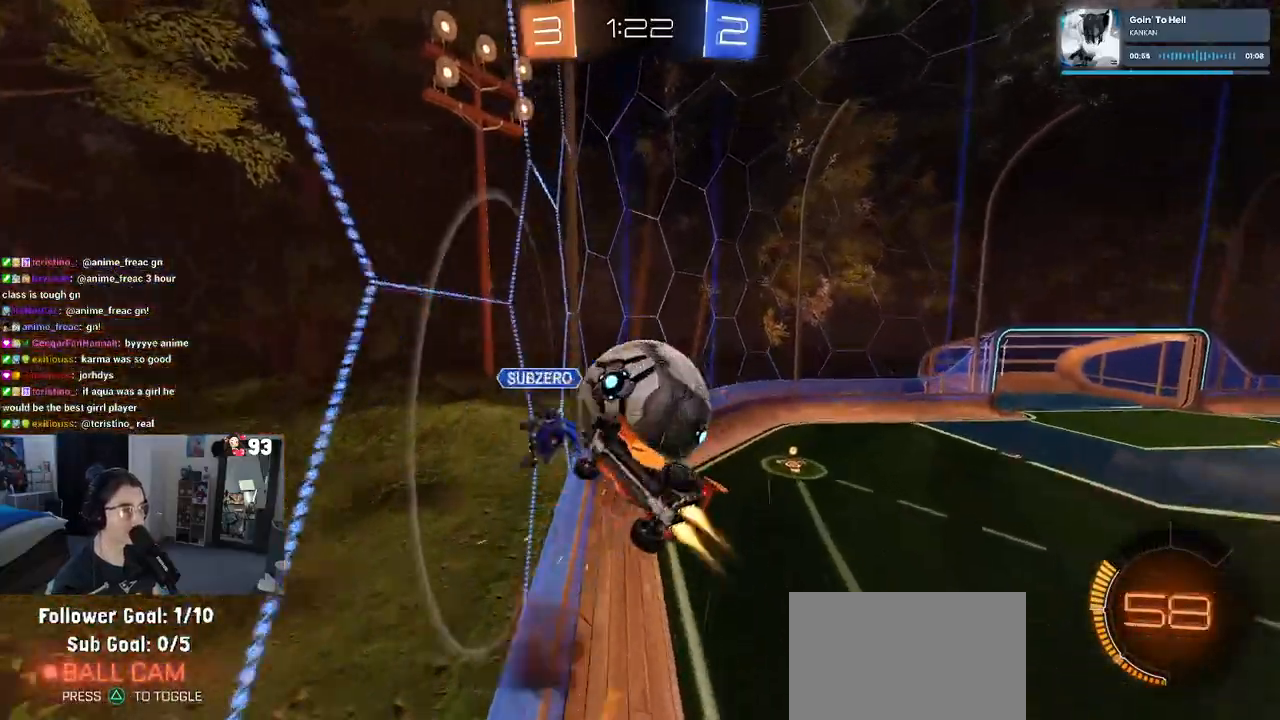
{"buttons": ["R2"], "left_stick": "down-right", "right_stick": "center", "events": [[33, "R1", "up"], [50, "CROSS", "up"], [83, "left_stick", "center"], [433, "left_stick", "down-right"]]}